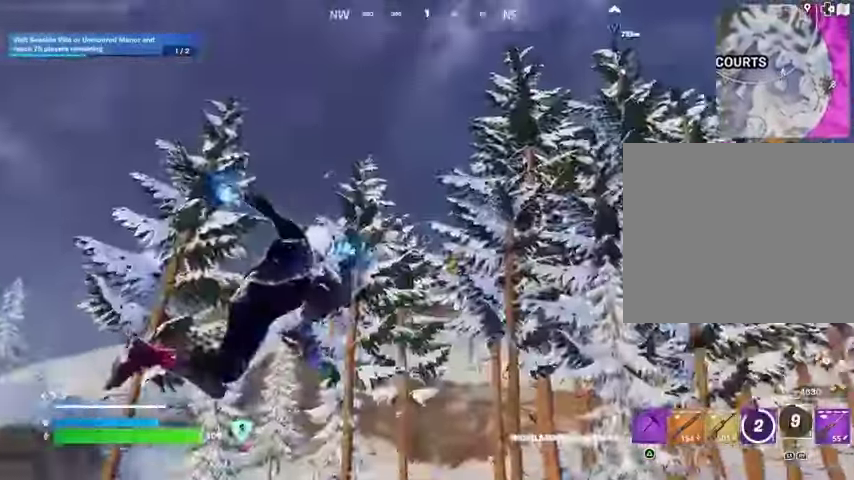
Gameplay with a controller (PlayStation layout); each line is a JSON object with the inputs held at the frame after it. "events" lists button and stick changes between this image and that frame as [ms after this image, input, new state], when the widget could be followed in between.
{"buttons": ["L1", "R1"], "left_stick": "up", "right_stick": "center", "events": [[67, "L1", "down"], [67, "R1", "down"], [67, "right_stick", "center"], [200, "L1", "up"], [200, "right_stick", "down"], [367, "L1", "down"], [367, "R1", "up"], [400, "right_stick", "center"], [500, "R1", "down"]]}
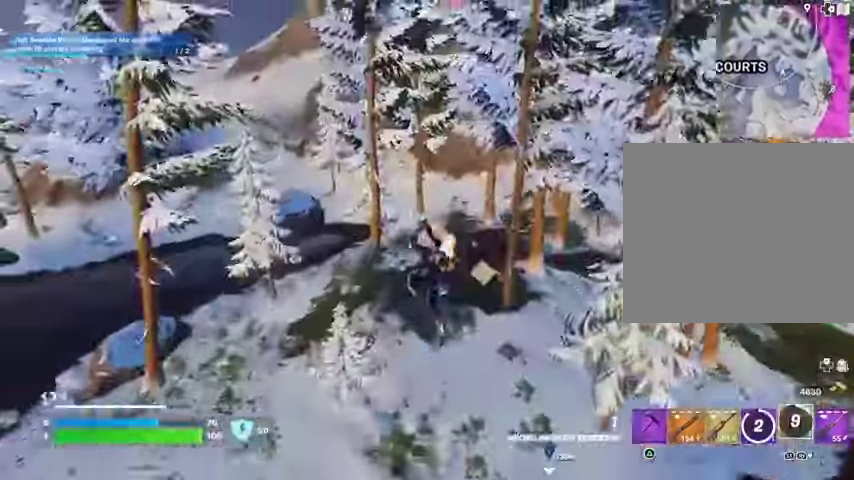
{"buttons": ["L1"], "left_stick": "up", "right_stick": "center", "events": [[333, "L1", "up"], [367, "R1", "up"], [433, "L1", "down"]]}
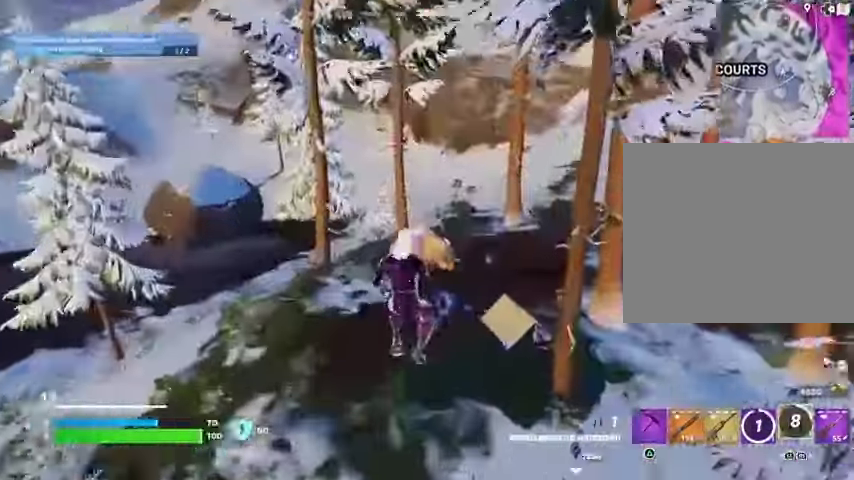
{"buttons": ["L1"], "left_stick": "up", "right_stick": "center", "events": [[100, "R3", "down"], [167, "R3", "up"], [267, "L1", "up"], [300, "right_stick", "right"], [400, "L1", "down"], [433, "right_stick", "center"]]}
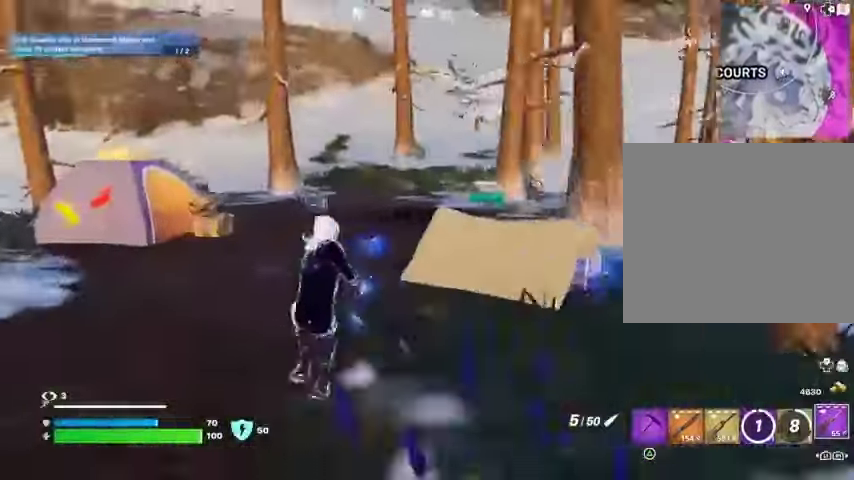
{"buttons": [], "left_stick": "left", "right_stick": "left", "events": [[33, "L1", "up"], [100, "L1", "down"], [133, "L3", "down"], [133, "left_stick", "up-left"], [133, "right_stick", "right"], [267, "L3", "up"], [267, "right_stick", "center"], [400, "L1", "up"], [467, "left_stick", "left"], [467, "right_stick", "left"]]}
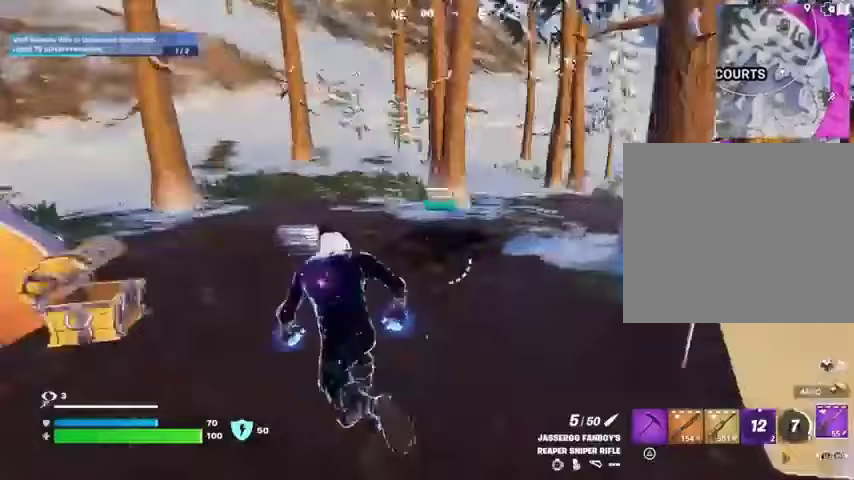
{"buttons": ["L1"], "left_stick": "up", "right_stick": "right", "events": [[67, "L1", "down"], [100, "left_stick", "down-left"], [100, "right_stick", "center"], [133, "SQUARE", "down"], [200, "SQUARE", "up"], [267, "left_stick", "left"], [367, "L1", "up"], [433, "right_stick", "right"], [467, "L1", "down"], [467, "left_stick", "up"]]}
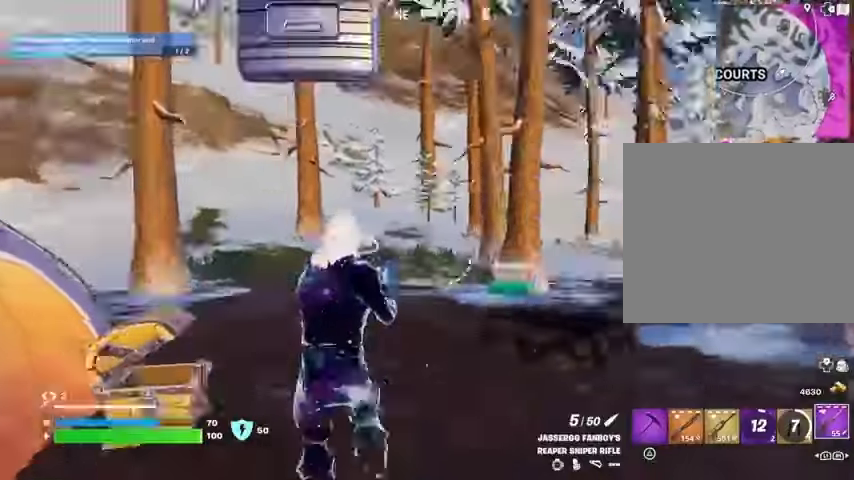
{"buttons": ["L1"], "left_stick": "up", "right_stick": "center", "events": [[33, "L1", "up"], [100, "L1", "down"], [100, "right_stick", "center"]]}
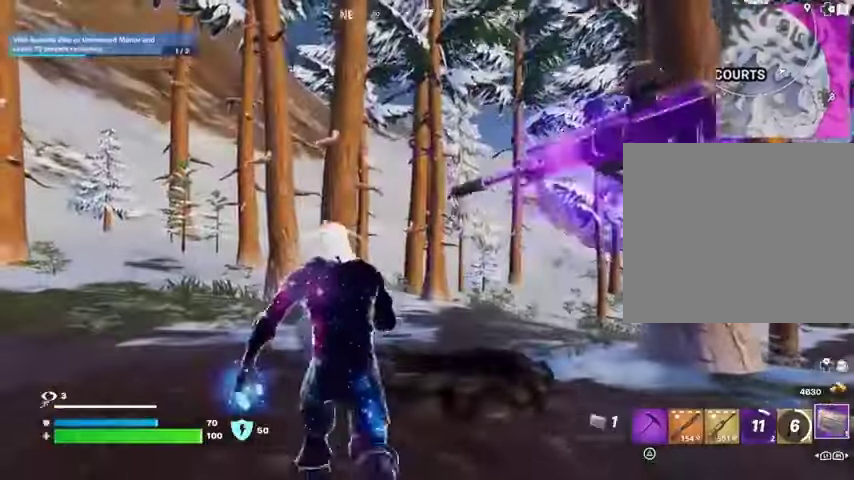
{"buttons": ["L1", "R2"], "left_stick": "right", "right_stick": "left", "events": [[333, "right_stick", "left"], [400, "left_stick", "right"], [500, "R2", "down"]]}
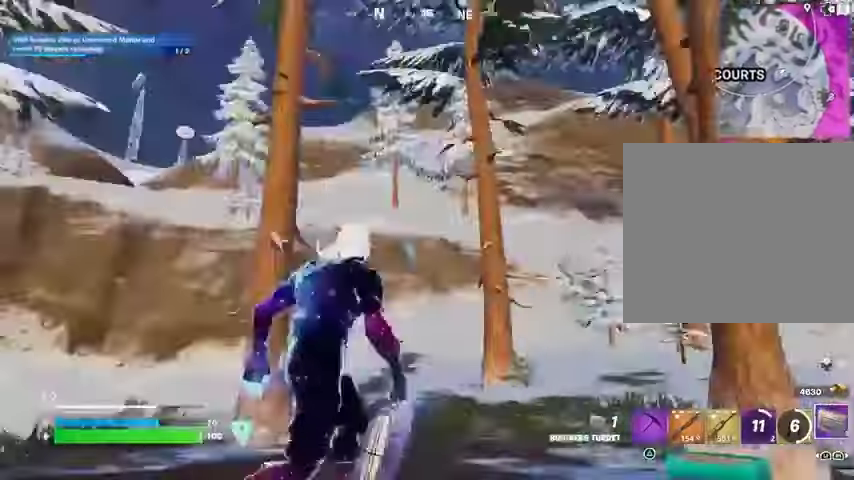
{"buttons": ["R2"], "left_stick": "left", "right_stick": "center", "events": [[33, "left_stick", "down"], [67, "L1", "up"], [133, "right_stick", "center"], [200, "left_stick", "down-left"], [300, "left_stick", "left"], [400, "right_stick", "left"], [500, "right_stick", "center"]]}
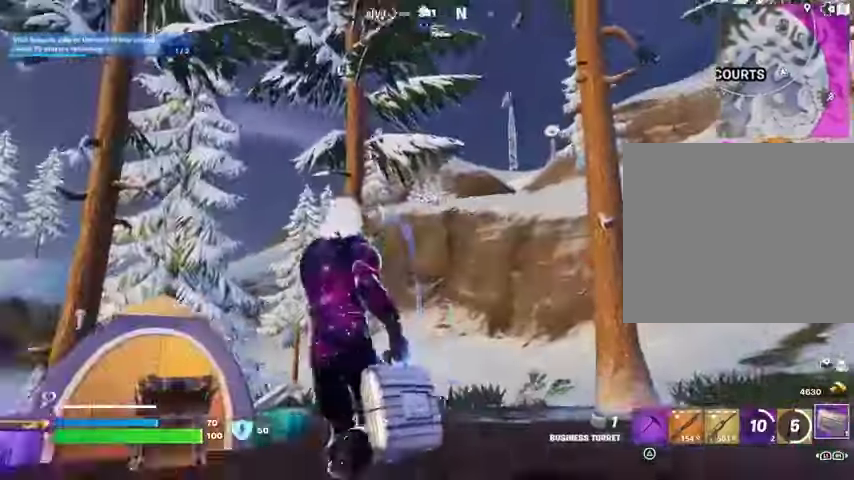
{"buttons": ["L1", "R1"], "left_stick": "right", "right_stick": "center", "events": [[100, "left_stick", "up"], [267, "R2", "up"], [267, "left_stick", "up-right"], [333, "R1", "down"], [367, "L1", "down"], [467, "left_stick", "right"]]}
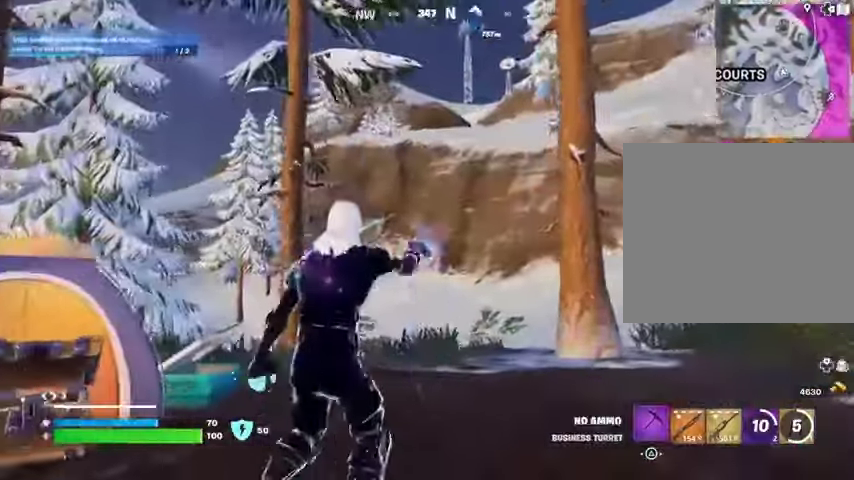
{"buttons": ["L1"], "left_stick": "up-left", "right_stick": "right", "events": [[33, "L1", "up"], [33, "R1", "up"], [33, "right_stick", "left"], [100, "L1", "down"], [133, "left_stick", "down"], [200, "L1", "up"], [233, "left_stick", "left"], [333, "left_stick", "up-left"], [333, "right_stick", "center"], [467, "right_stick", "right"], [500, "L1", "down"]]}
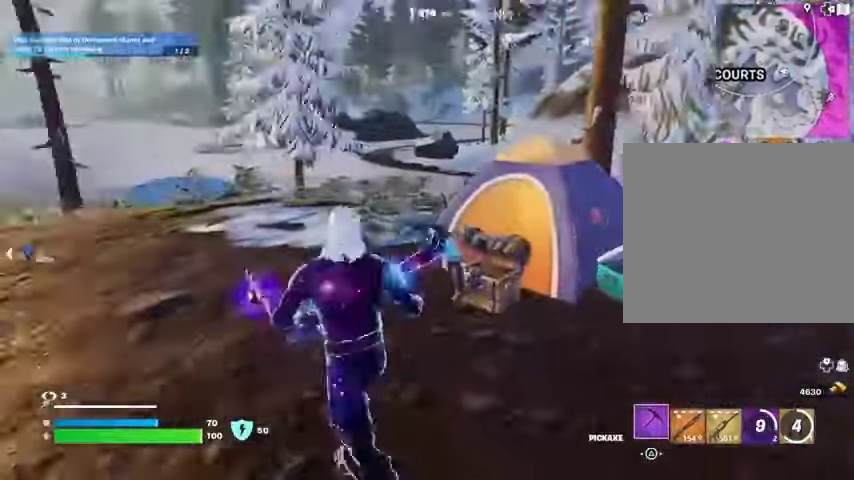
{"buttons": ["SQUARE", "L1"], "left_stick": "up-left", "right_stick": "center"}
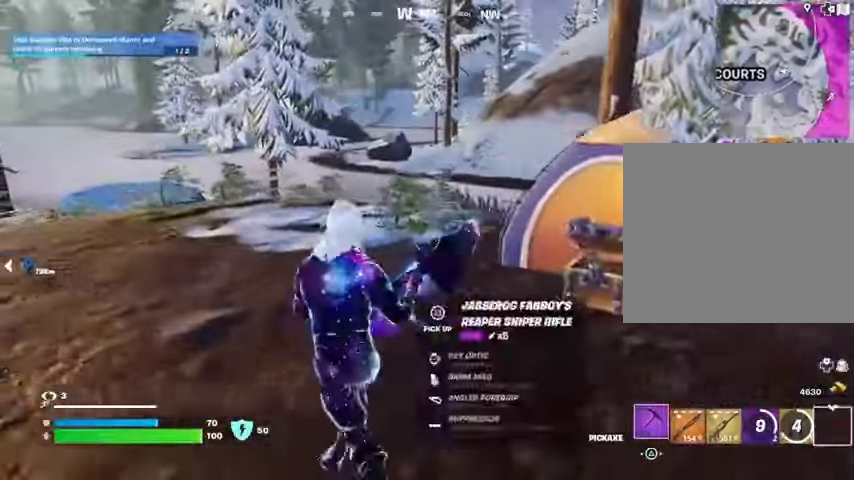
{"buttons": ["R1"], "left_stick": "right", "right_stick": "center", "events": [[33, "SQUARE", "up"], [67, "L3", "down"], [167, "L3", "up"], [267, "left_stick", "up-right"], [267, "right_stick", "left"], [300, "L1", "up"], [400, "left_stick", "right"], [500, "R1", "down"], [500, "right_stick", "center"]]}
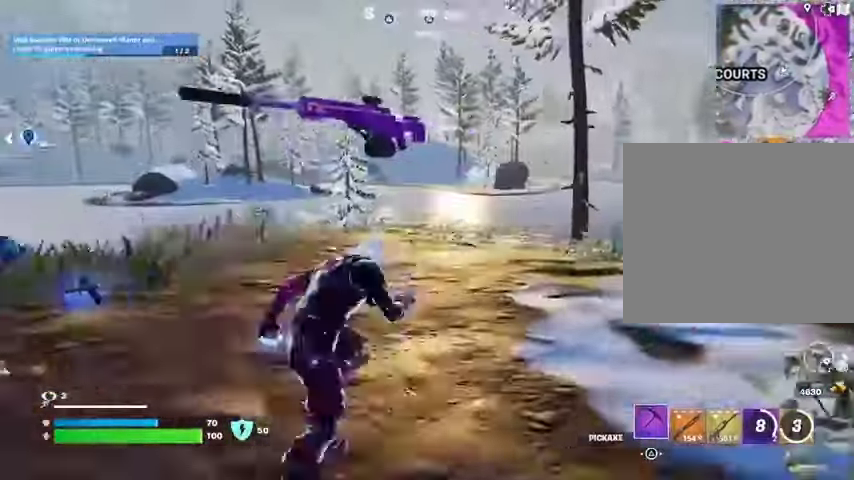
{"buttons": ["L1"], "left_stick": "right", "right_stick": "center", "events": [[67, "R1", "up"], [233, "R1", "down"], [300, "R1", "up"], [467, "L1", "down"]]}
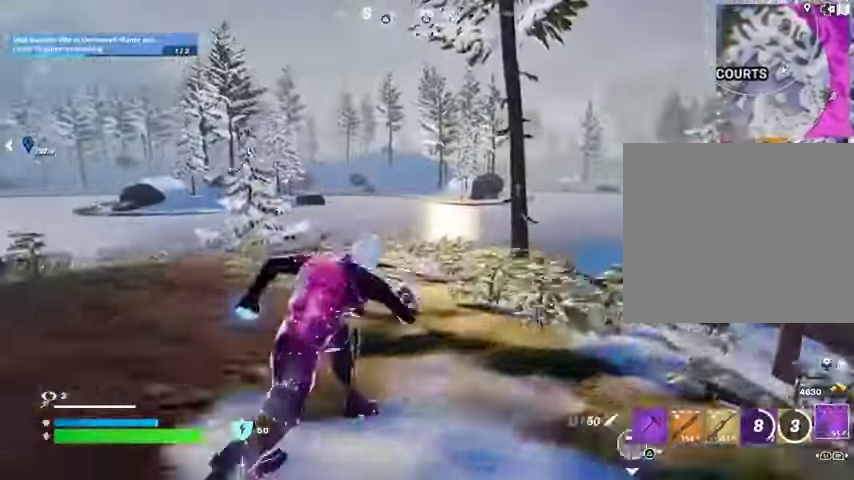
{"buttons": [], "left_stick": "left", "right_stick": "center", "events": [[33, "L1", "up"], [100, "L1", "down"], [133, "CROSS", "down"], [167, "L1", "up"], [200, "left_stick", "down"], [233, "CROSS", "up"], [300, "left_stick", "left"]]}
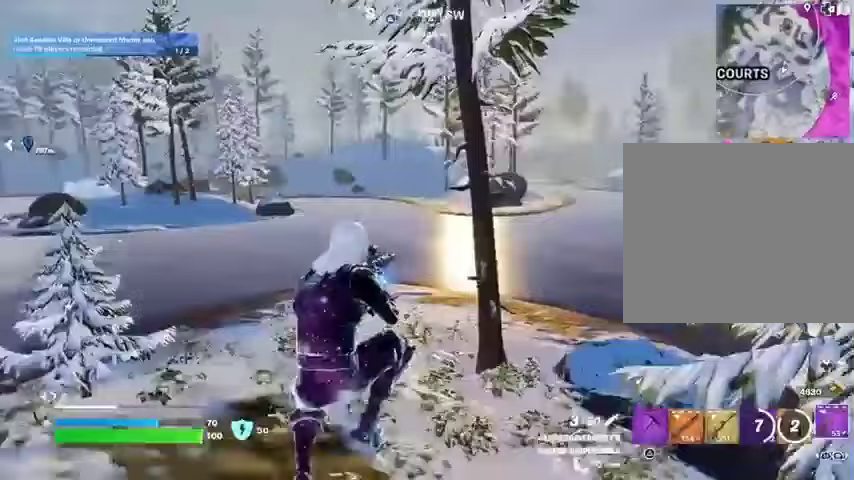
{"buttons": [], "left_stick": "left", "right_stick": "center", "events": [[67, "R1", "down"], [233, "R1", "up"]]}
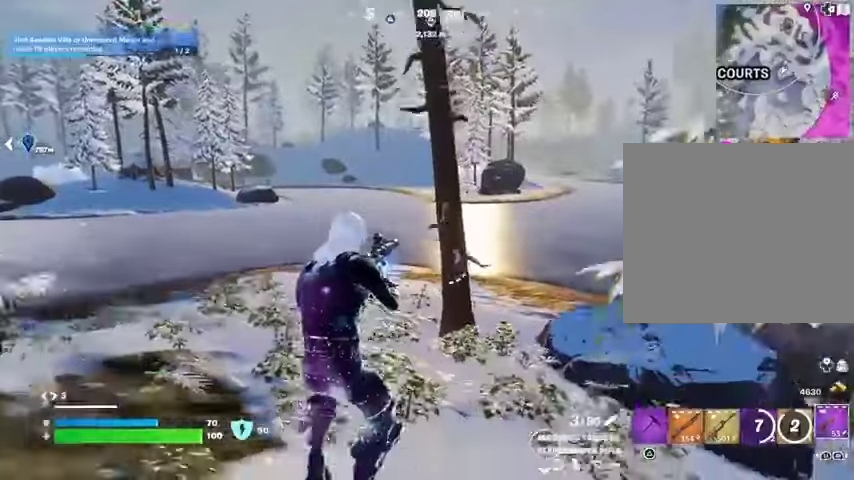
{"buttons": ["CROSS"], "left_stick": "left", "right_stick": "center", "events": [[133, "R1", "down"], [200, "right_stick", "left"], [233, "R1", "up"], [333, "right_stick", "center"], [500, "CROSS", "down"]]}
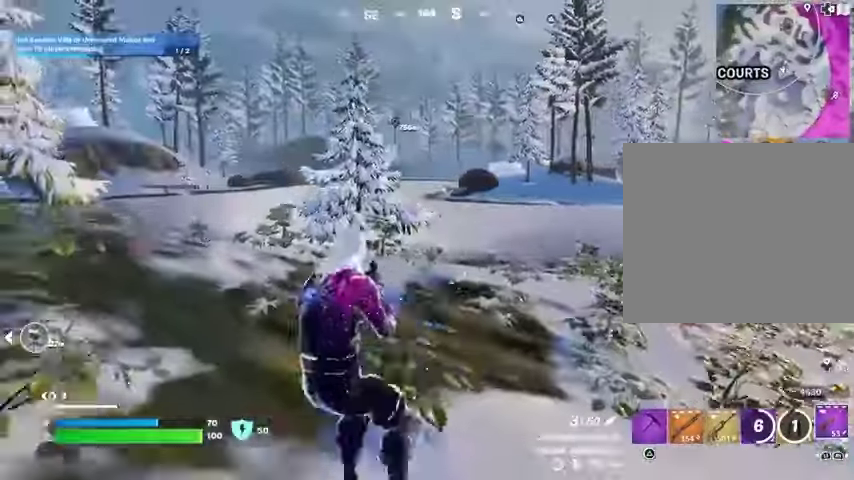
{"buttons": [], "left_stick": "down-left", "right_stick": "center", "events": [[67, "CROSS", "up"], [100, "left_stick", "down-left"]]}
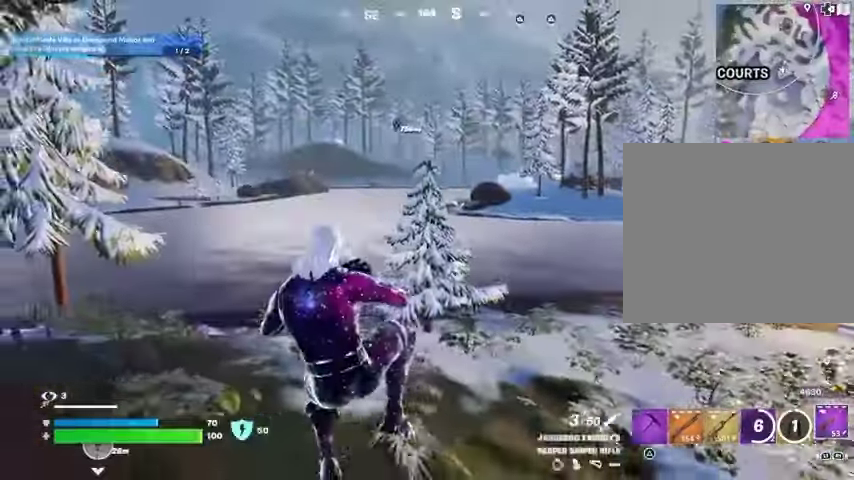
{"buttons": ["L3"], "left_stick": "up-right", "right_stick": "right", "events": [[200, "right_stick", "right"], [233, "left_stick", "down-right"], [300, "left_stick", "up-right"], [400, "L3", "down"]]}
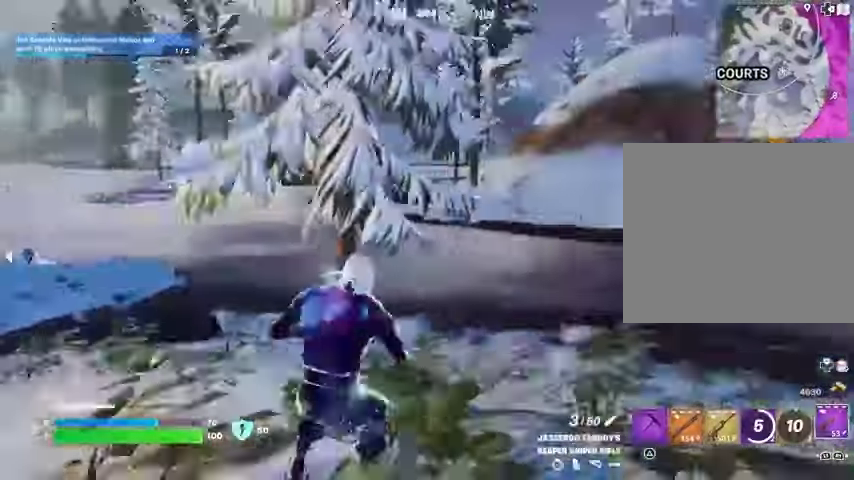
{"buttons": ["L1"], "left_stick": "up", "right_stick": "center", "events": [[33, "L3", "up"], [33, "left_stick", "up"], [67, "L1", "down"], [133, "L1", "up"], [167, "CROSS", "down"], [167, "right_stick", "center"], [300, "CROSS", "up"], [367, "CROSS", "down"], [433, "CROSS", "up"], [500, "L1", "down"]]}
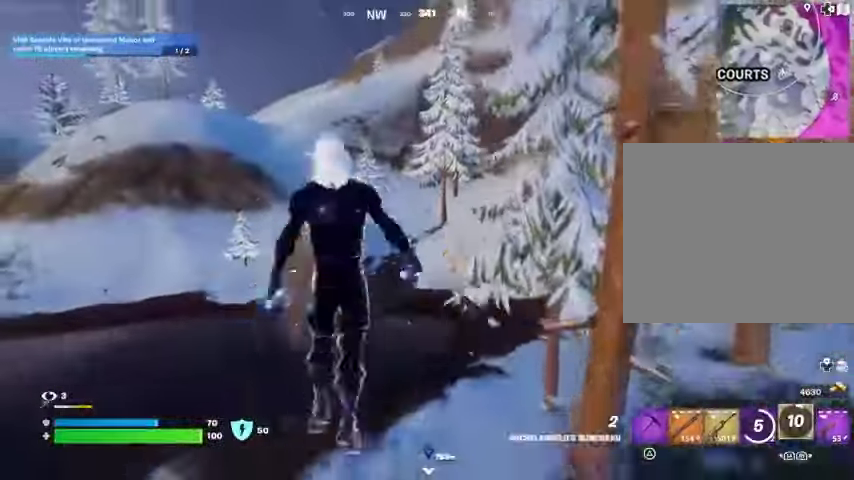
{"buttons": [], "left_stick": "right", "right_stick": "left", "events": [[33, "left_stick", "up-left"], [67, "R1", "down"], [133, "R1", "up"], [133, "left_stick", "up-right"], [133, "right_stick", "left"], [167, "L1", "up"], [233, "left_stick", "right"], [267, "right_stick", "center"], [500, "right_stick", "left"]]}
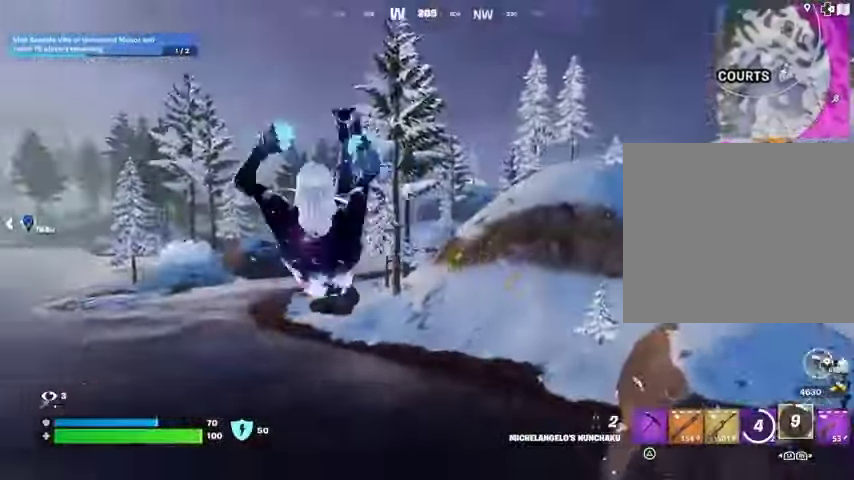
{"buttons": [], "left_stick": "right", "right_stick": "center", "events": [[100, "left_stick", "down-right"], [133, "right_stick", "center"], [367, "left_stick", "right"], [400, "R1", "down"], [467, "R1", "up"]]}
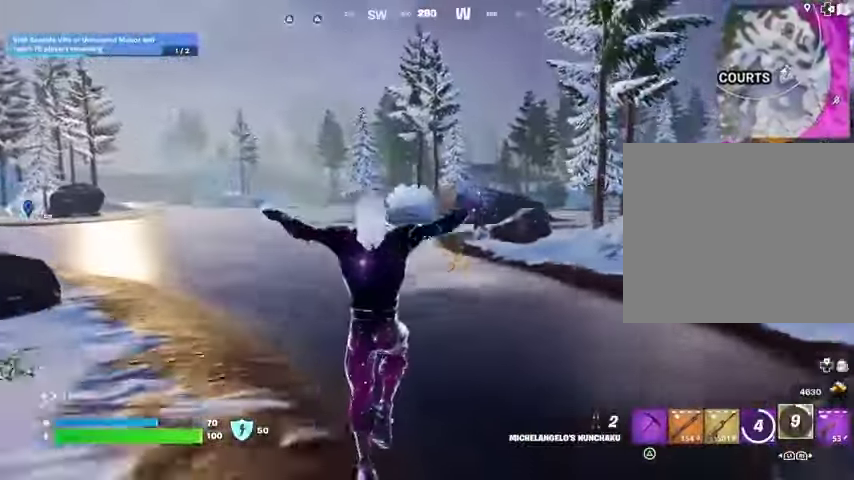
{"buttons": ["L2"], "left_stick": "up-left", "right_stick": "center", "events": [[67, "left_stick", "up"], [133, "L3", "down"], [133, "right_stick", "right"], [200, "L3", "up"], [233, "CROSS", "down"], [233, "left_stick", "up-left"], [233, "right_stick", "up-right"], [367, "CROSS", "up"], [400, "right_stick", "center"], [467, "L2", "down"]]}
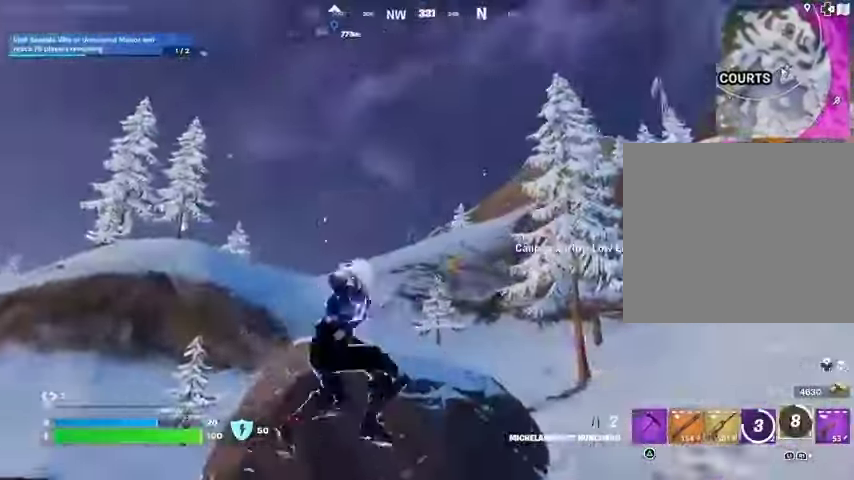
{"buttons": [], "left_stick": "up-left", "right_stick": "center", "events": [[33, "right_stick", "up"], [100, "L2", "up"], [133, "right_stick", "center"]]}
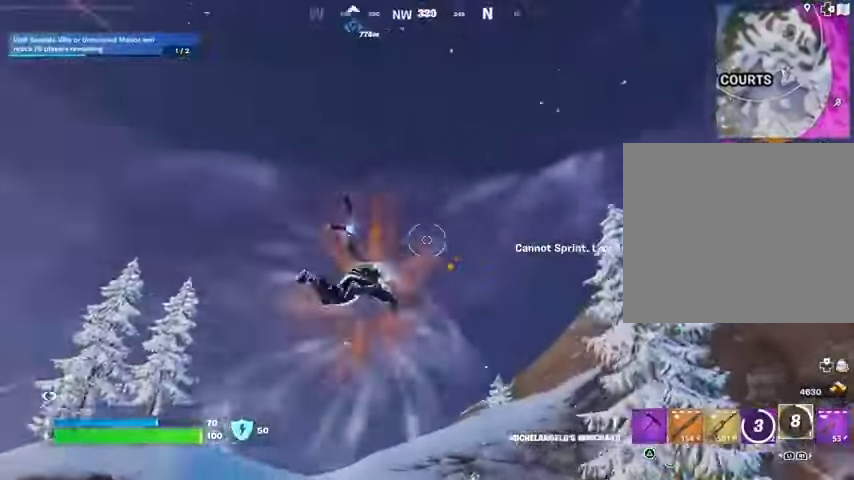
{"buttons": ["L2"], "left_stick": "up-left", "right_stick": "up-right", "events": [[33, "right_stick", "down-left"], [300, "right_stick", "center"], [467, "right_stick", "up-right"], [500, "L2", "down"]]}
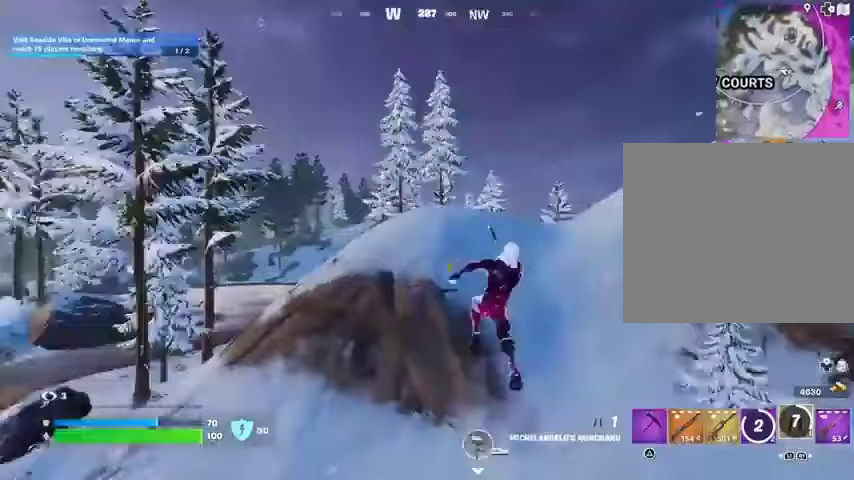
{"buttons": [], "left_stick": "up-left", "right_stick": "down-left", "events": [[100, "L2", "up"], [167, "right_stick", "center"], [500, "right_stick", "down-left"]]}
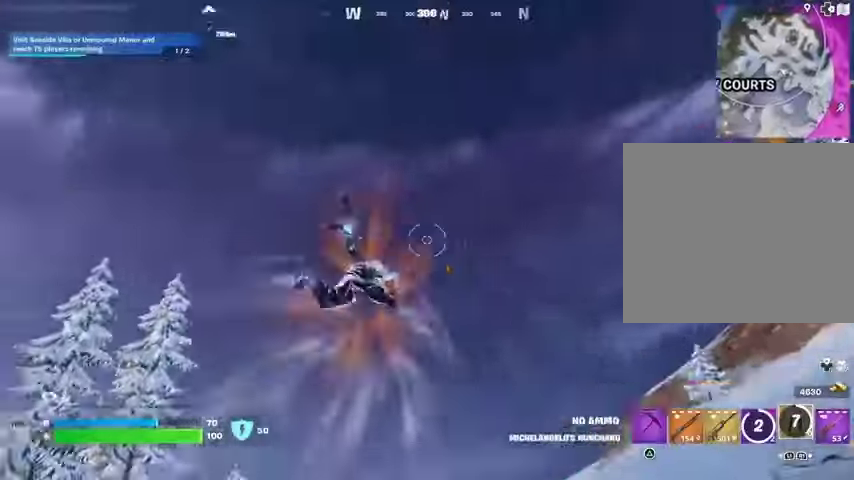
{"buttons": [], "left_stick": "up", "right_stick": "center", "events": [[267, "right_stick", "center"], [333, "left_stick", "up"]]}
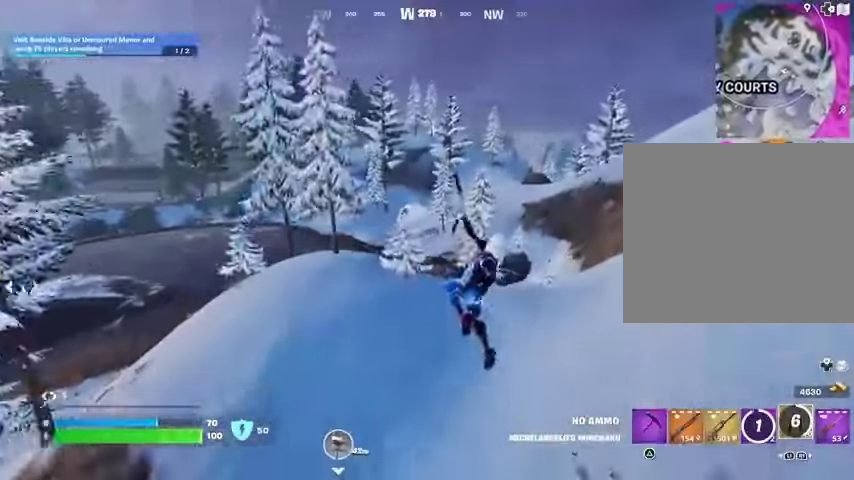
{"buttons": ["R3"], "left_stick": "right", "right_stick": "left", "events": [[333, "left_stick", "up-right"], [433, "right_stick", "left"], [467, "left_stick", "right"], [500, "R3", "down"]]}
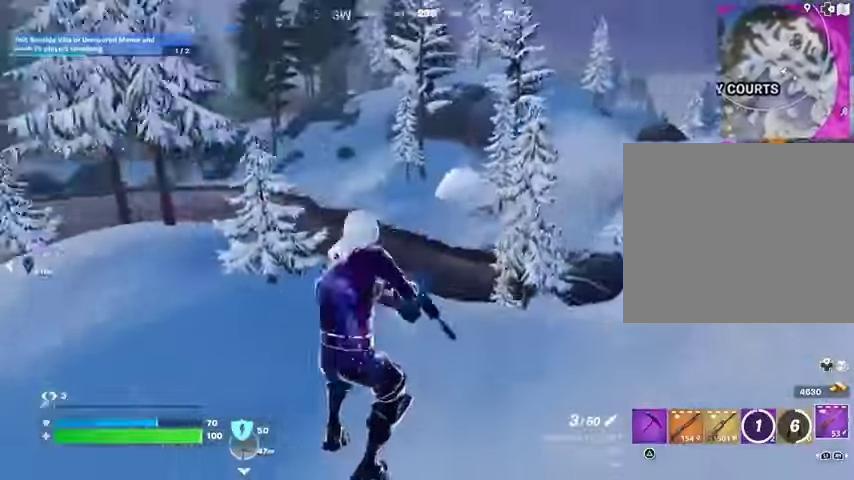
{"buttons": [], "left_stick": "down-right", "right_stick": "center", "events": [[33, "right_stick", "center"], [133, "R3", "up"], [300, "CROSS", "down"], [400, "CROSS", "up"], [467, "left_stick", "down-right"]]}
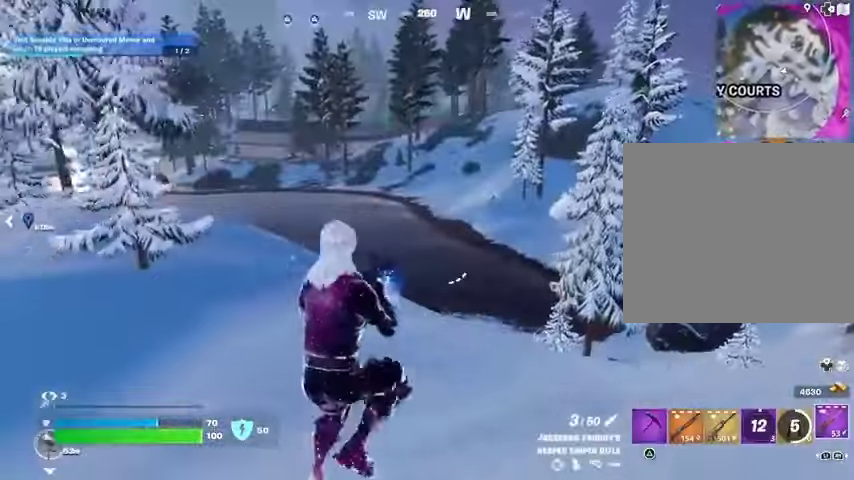
{"buttons": [], "left_stick": "right", "right_stick": "center", "events": [[333, "left_stick", "right"]]}
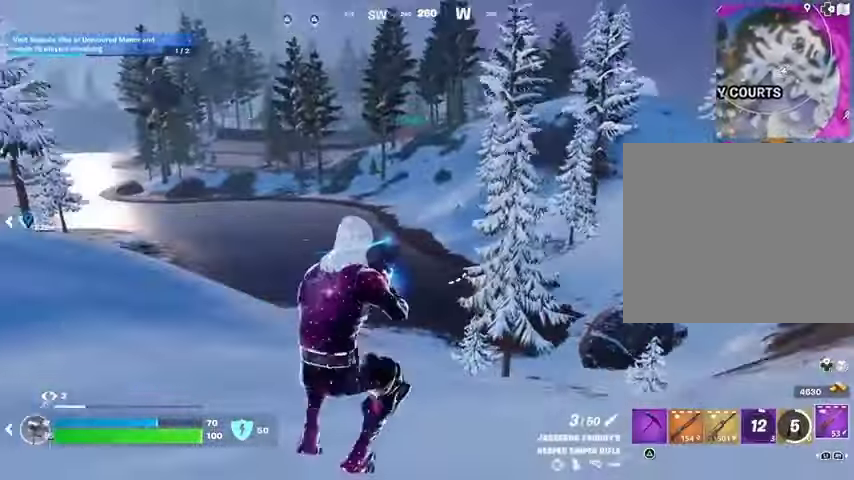
{"buttons": ["CROSS"], "left_stick": "left", "right_stick": "center", "events": [[367, "left_stick", "left"], [467, "CROSS", "down"]]}